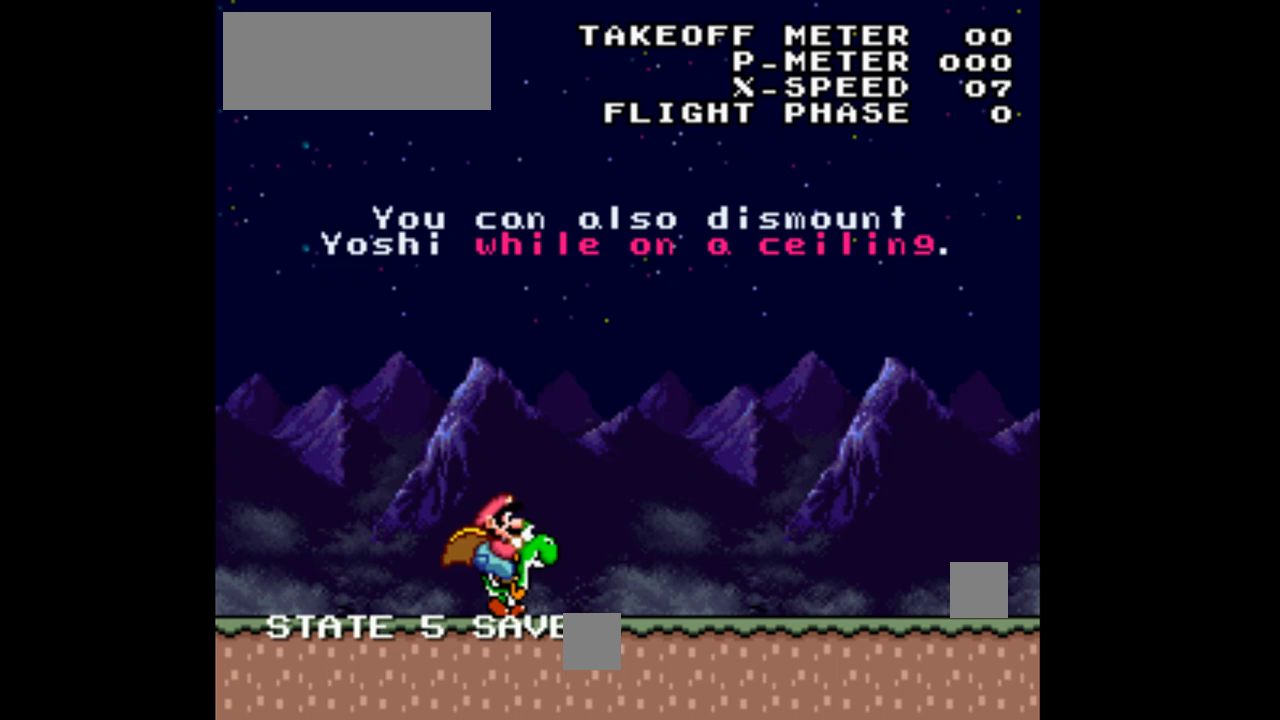
Gameplay with a controller (Nintendo layout); each line is a JSON object with the inputs held at the frame after it. "events" lists button and stick changes between this image and that frame as [ms after this image, input, new state], when the widget could be followed in between. Not read: L3 R1 R3.
{"buttons": ["Y", "DPAD_RIGHT"], "events": []}
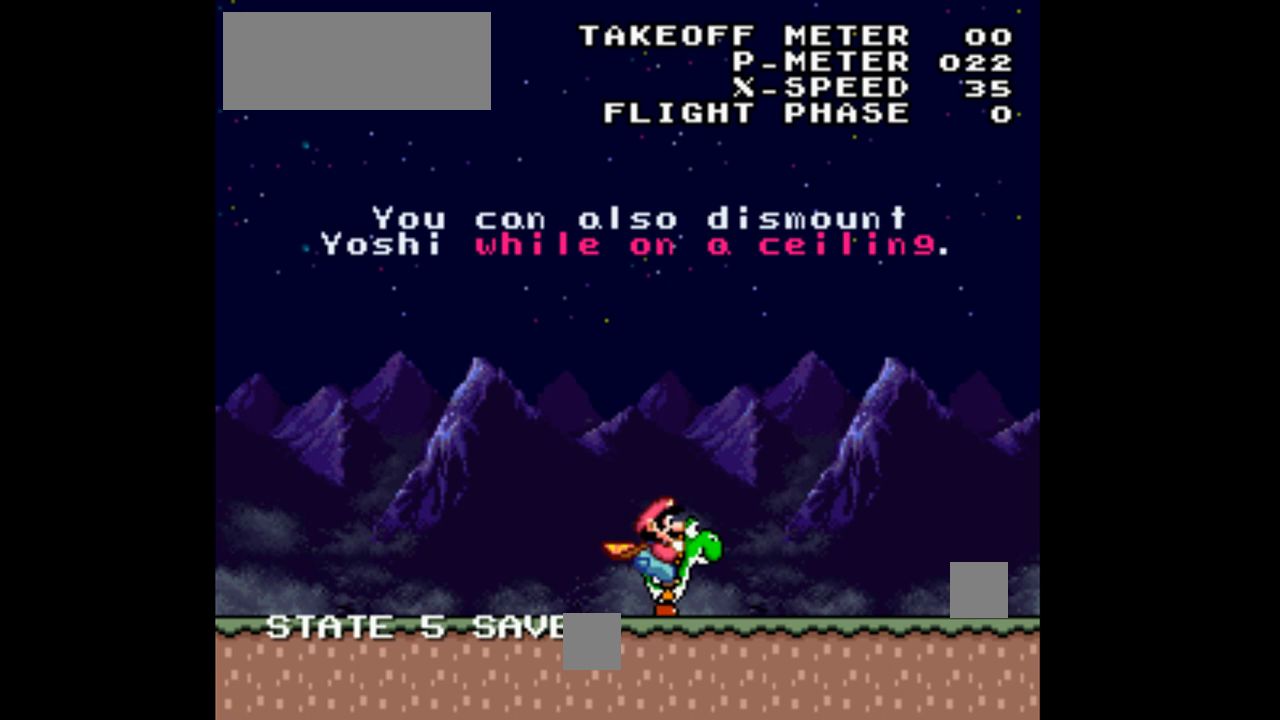
{"buttons": ["Y", "DPAD_RIGHT"], "events": []}
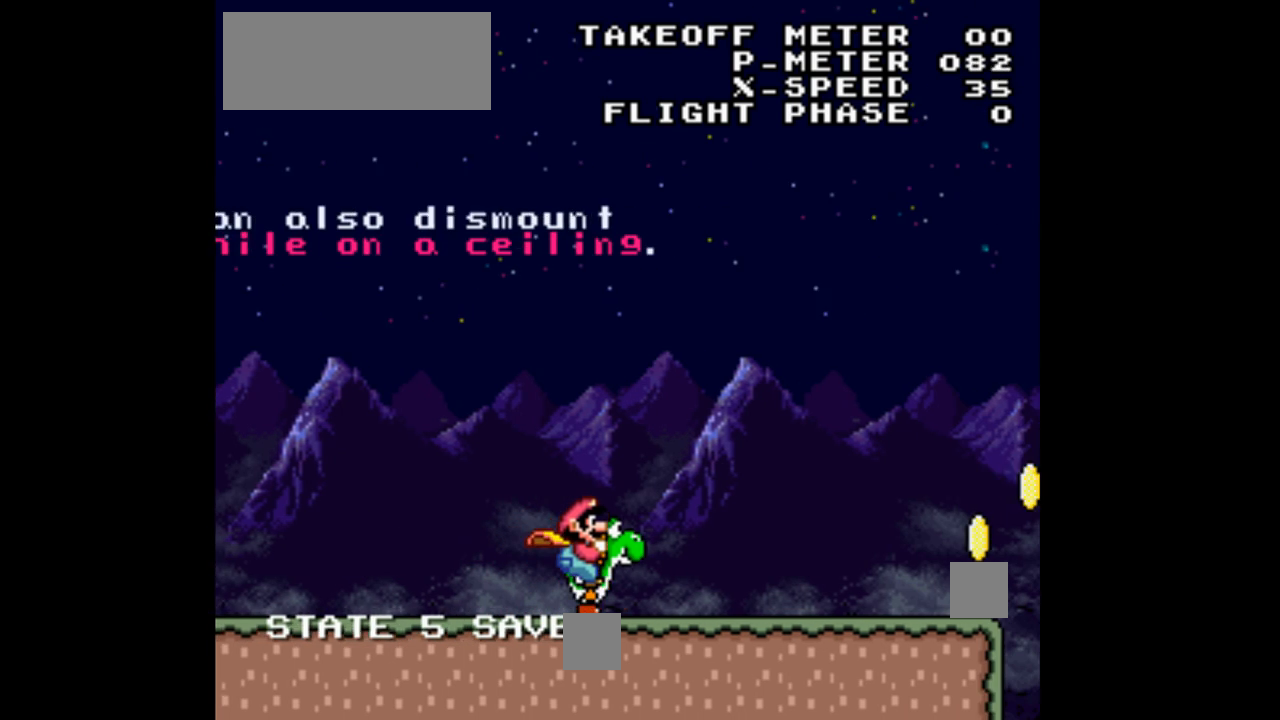
{"buttons": ["Y", "DPAD_RIGHT"], "events": []}
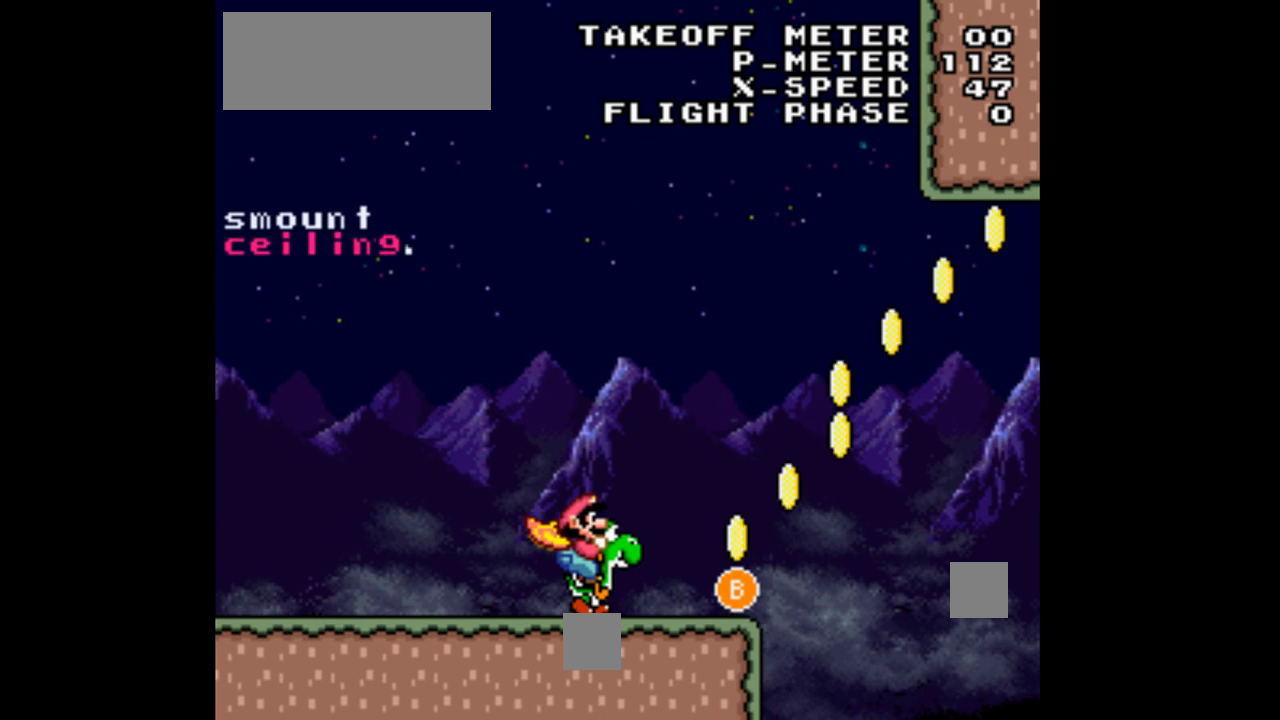
{"buttons": ["B", "Y", "DPAD_RIGHT"], "events": [[233, "B", "down"]]}
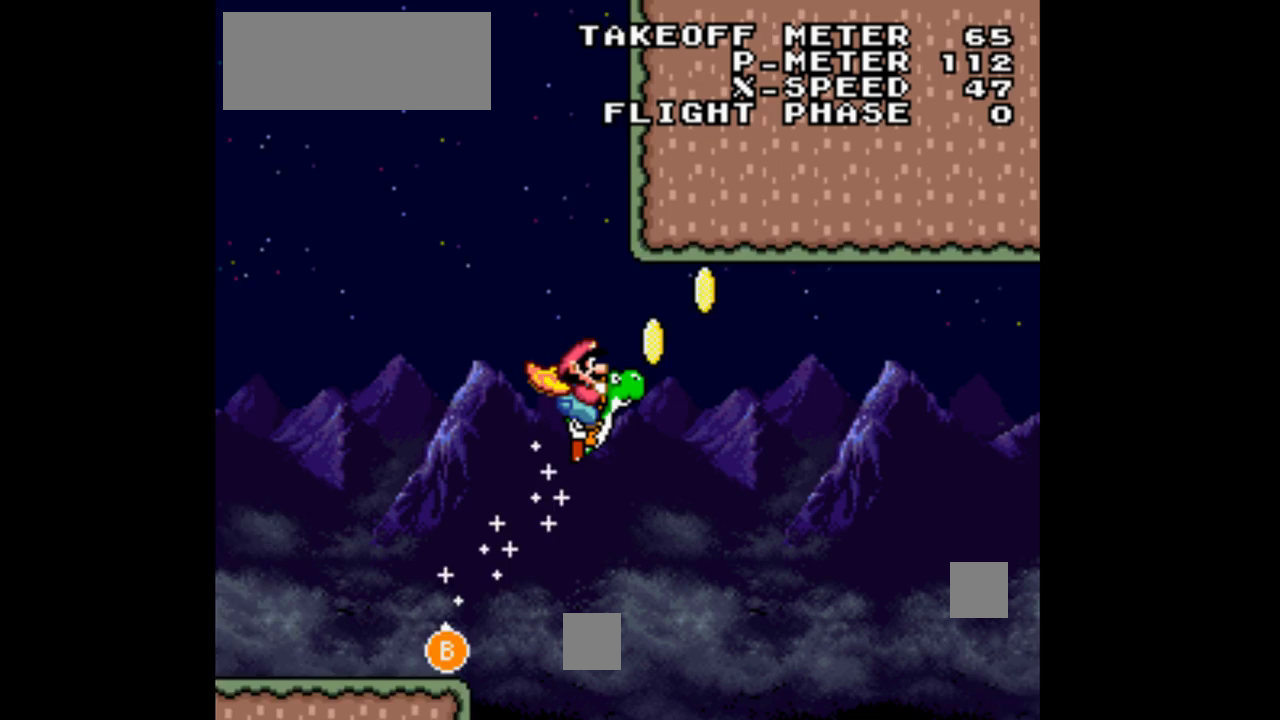
{"buttons": ["B", "Y", "DPAD_RIGHT"], "events": [[167, "Y", "up"], [200, "A", "down"], [367, "A", "up"], [367, "Y", "down"], [400, "B", "up"], [500, "B", "down"]]}